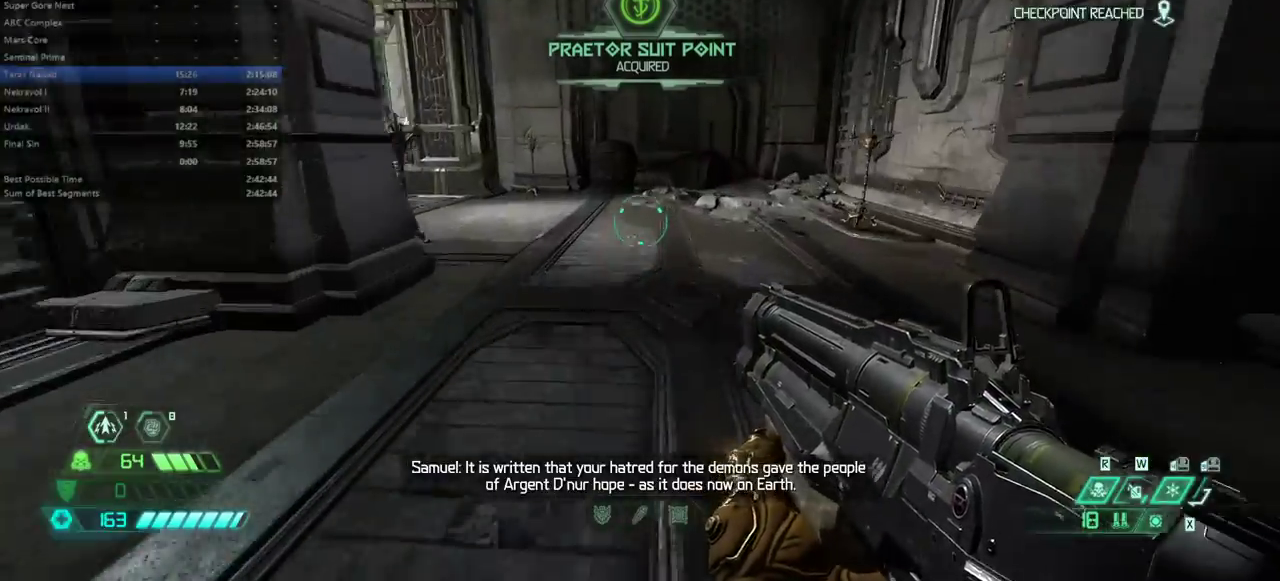
Gameplay with keyboard and mouse; each line is a JSON object with the keys held at the frame after it. "events" lists presses ("down") and releases ("up") of "bfg", "bl", "bw", "cg", "cs", "csg", "dash", "fb", "fw", "hc", "jump", "l", "mel", "mod", "pr", "r", "rl" and "ssg" between this image and that frame as [ms after this image, input, new state], when the widget could be followed in between. No other keys are recorded. Mouse buttons are not recorded. Key names are as the overlay labels them; some are game actions (e.g. jump) rather than physical keys. Not read: mouse_move.
{"keys": ["fw", "jump"], "events": [[267, "jump", "down"], [400, "jump", "up"], [500, "jump", "down"]]}
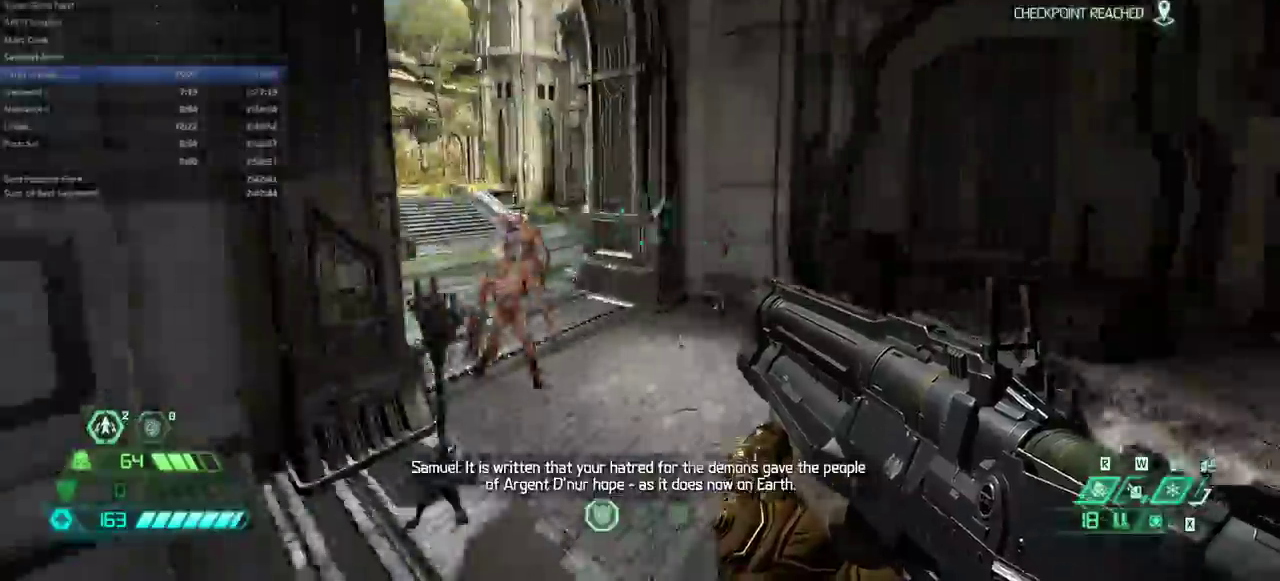
{"keys": ["fw"], "events": [[133, "jump", "up"]]}
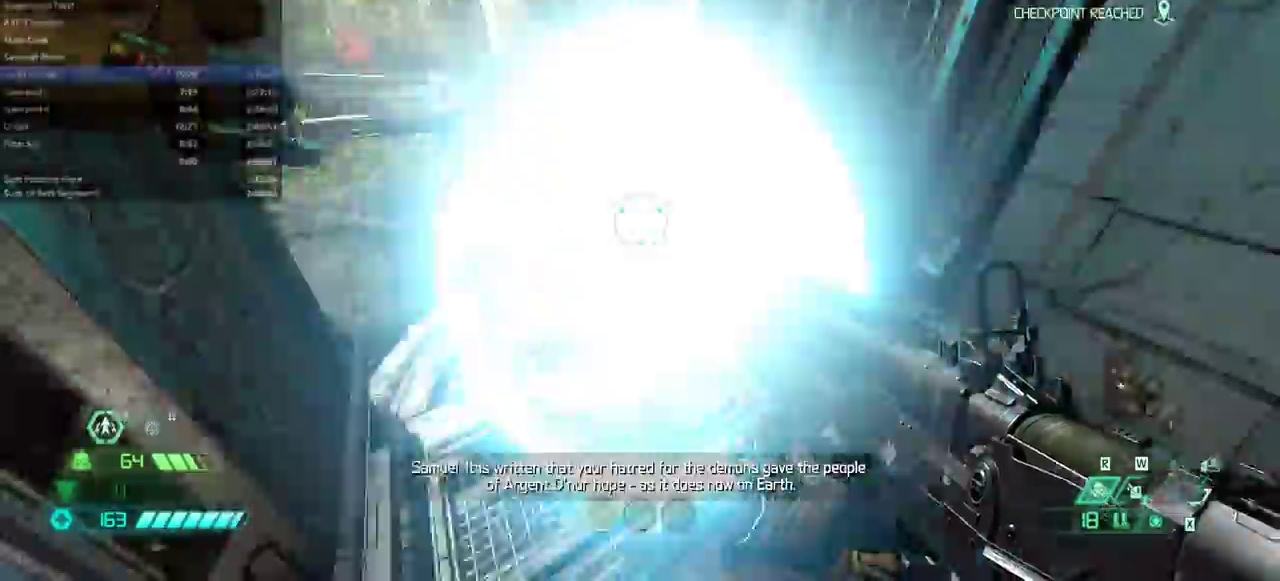
{"keys": ["fw"], "events": [[67, "dash", "down"], [167, "dash", "up"]]}
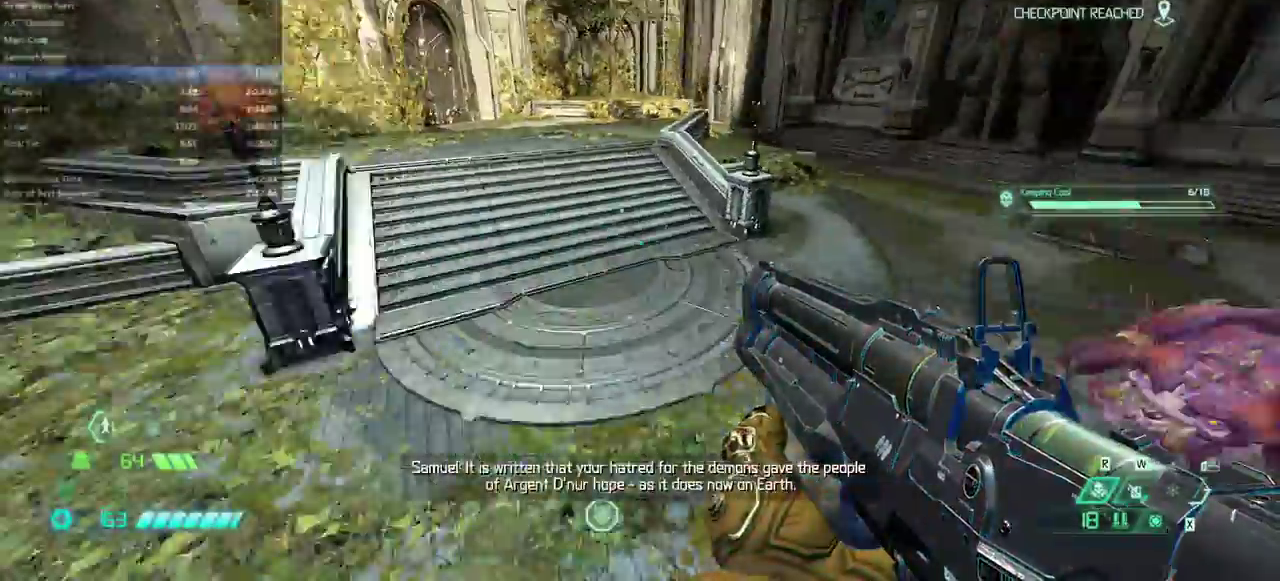
{"keys": ["dash", "fw"], "events": [[467, "dash", "down"]]}
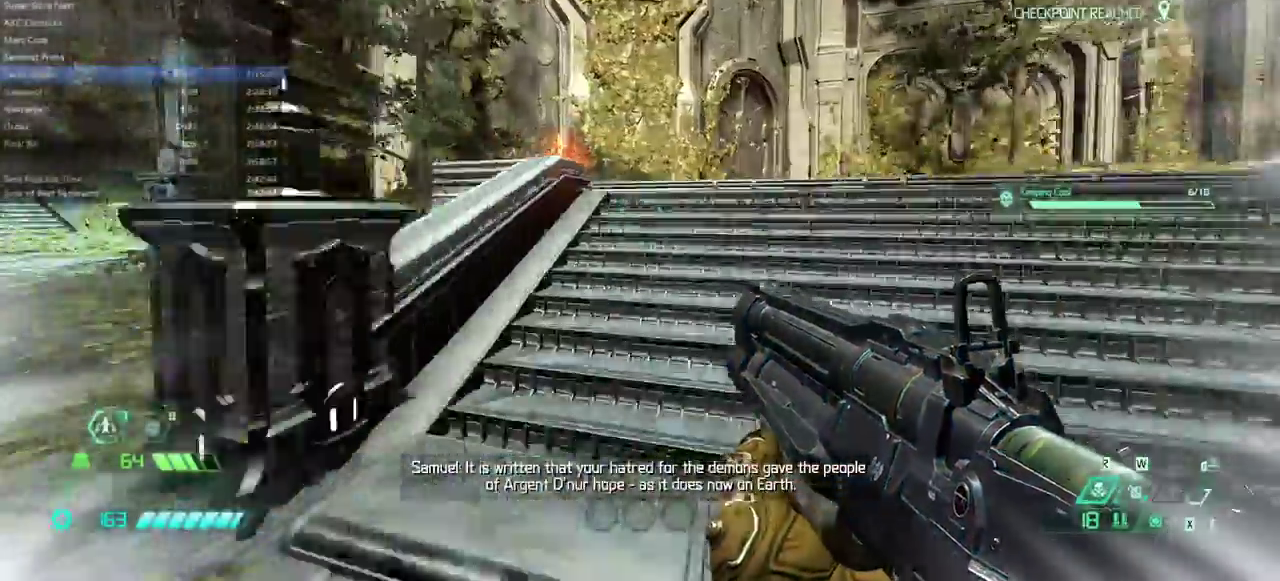
{"keys": ["fw"], "events": [[100, "dash", "up"]]}
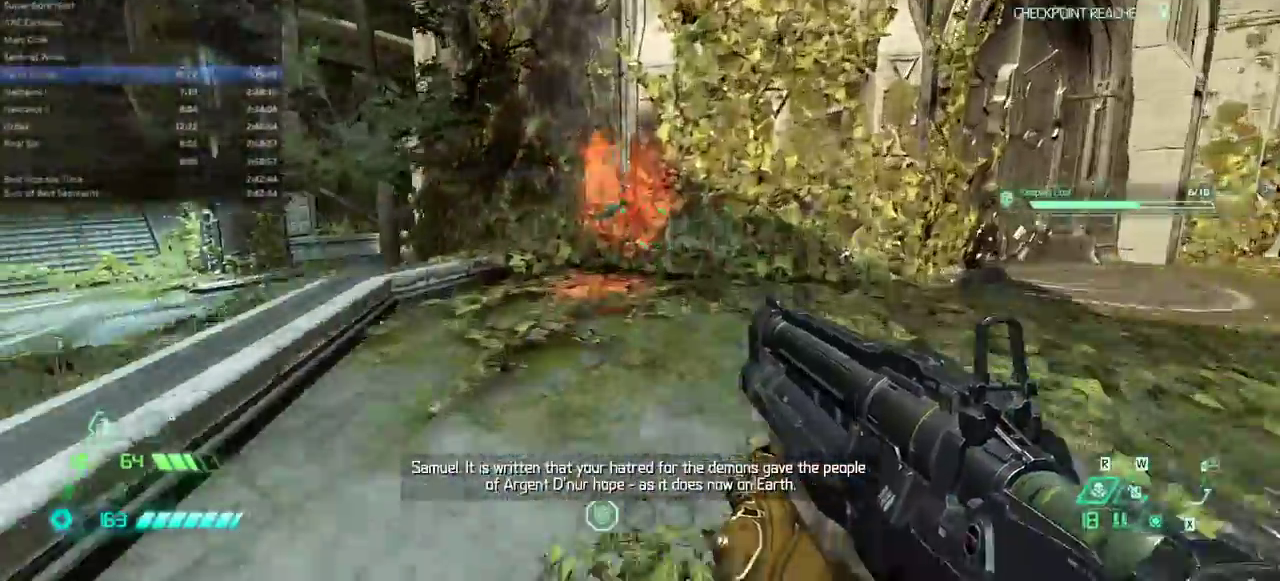
{"keys": ["fw"], "events": [[33, "dash", "down"], [100, "dash", "up"], [333, "jump", "down"], [500, "jump", "up"]]}
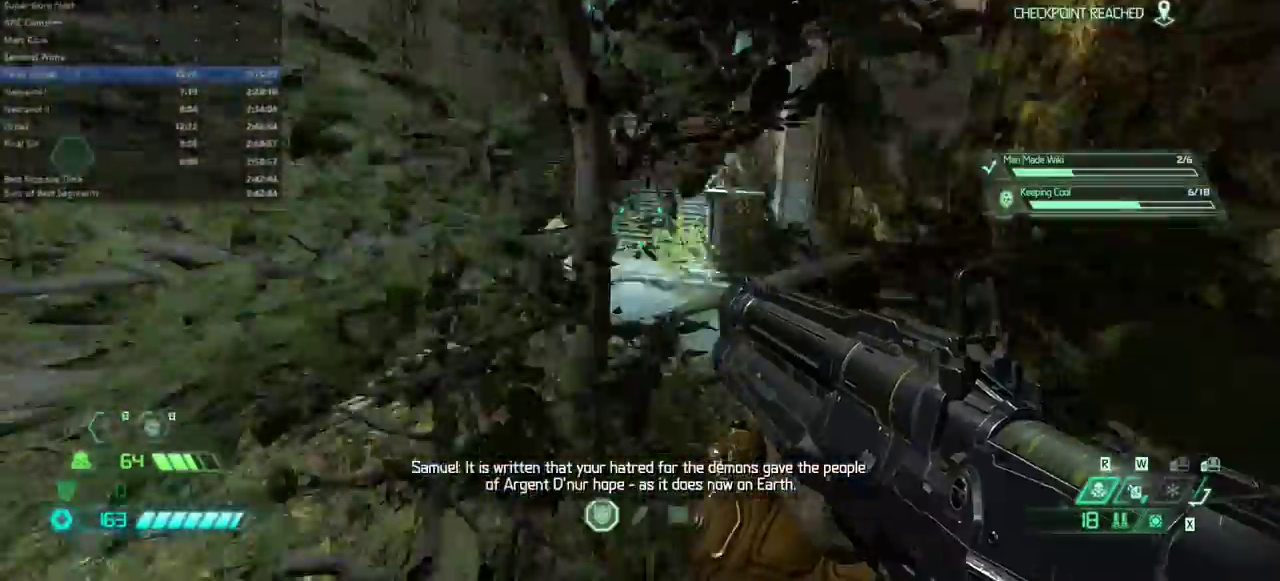
{"keys": ["fw"], "events": []}
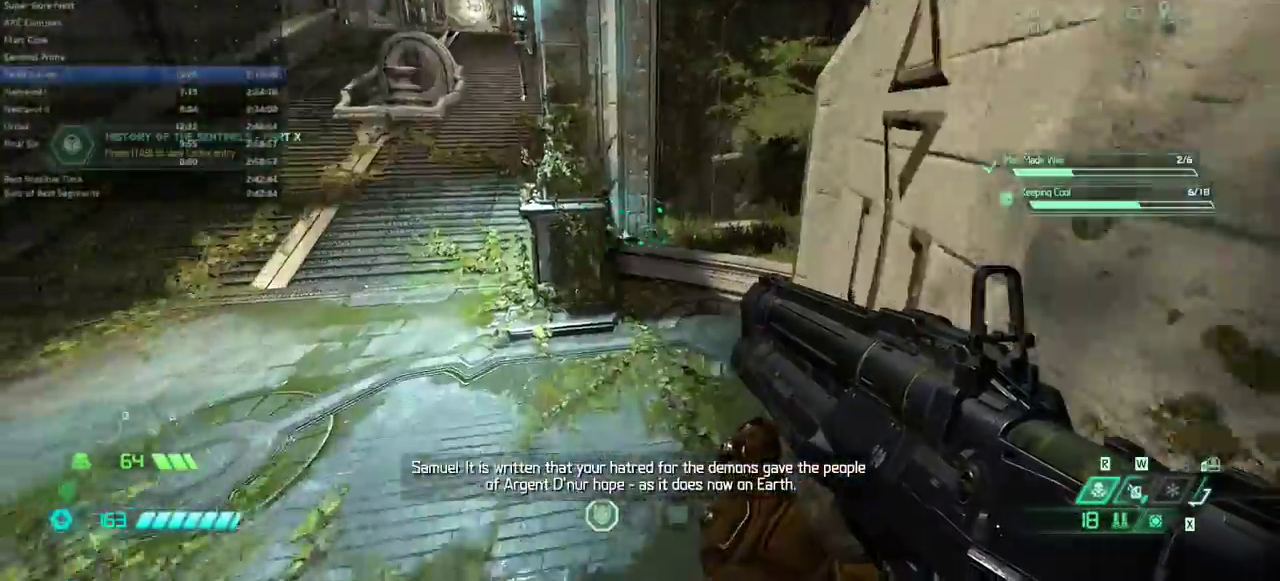
{"keys": ["fw", "jump"], "events": [[467, "jump", "down"]]}
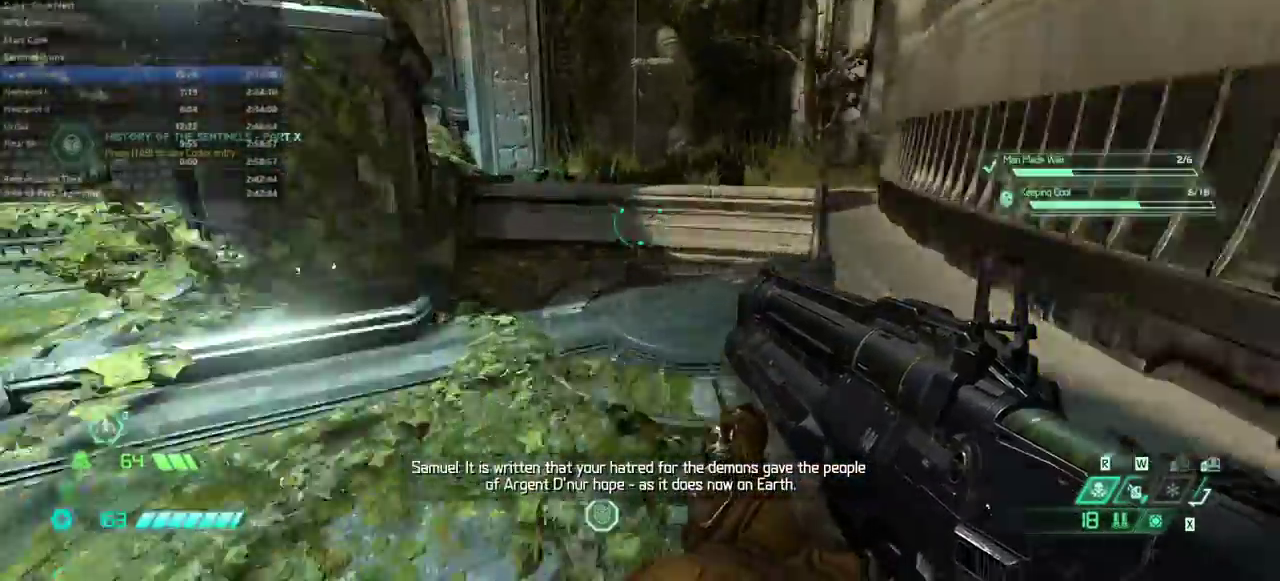
{"keys": ["fw"], "events": [[100, "jump", "up"], [167, "jump", "down"], [267, "jump", "up"]]}
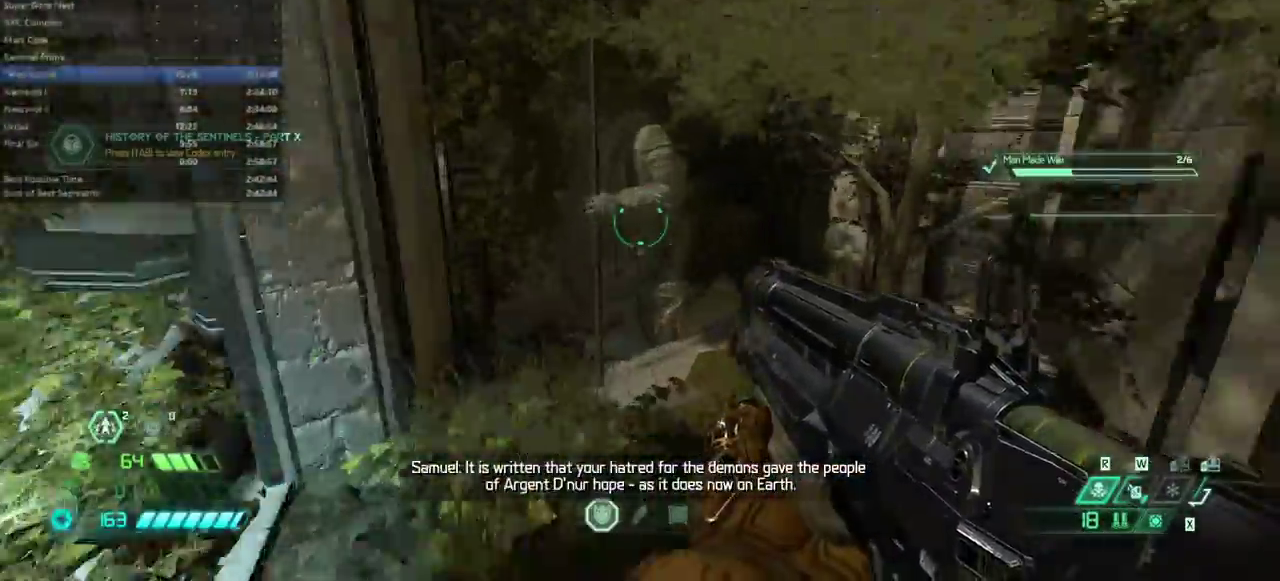
{"keys": ["fw"], "events": [[300, "mel", "down"], [400, "mel", "up"]]}
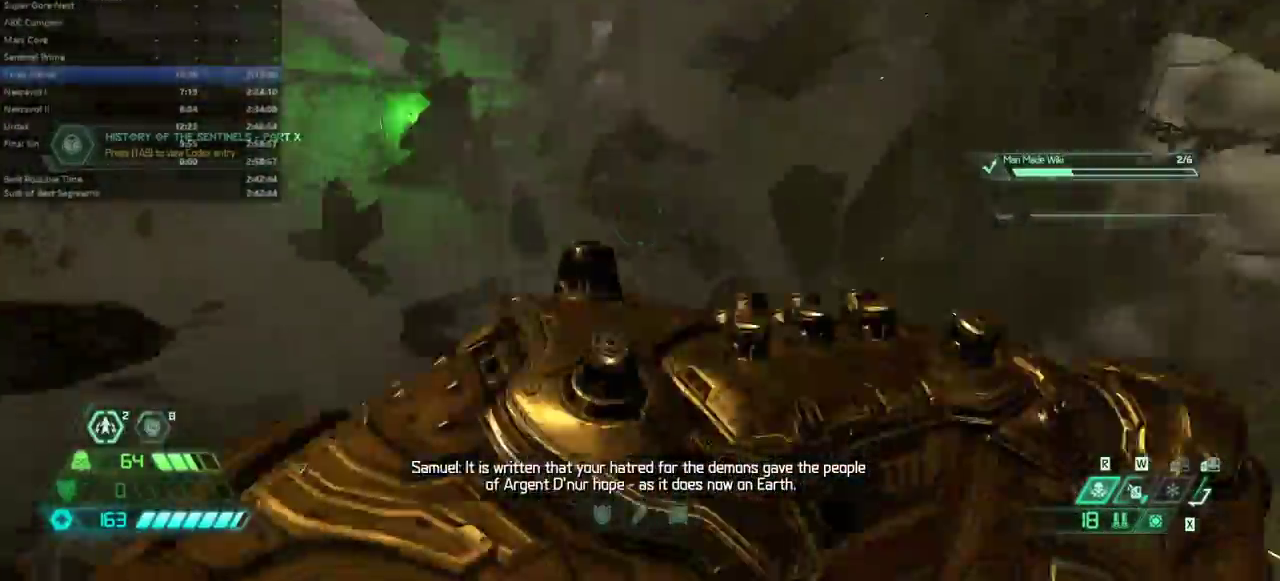
{"keys": ["fw"], "events": [[300, "mel", "down"], [367, "mel", "up"]]}
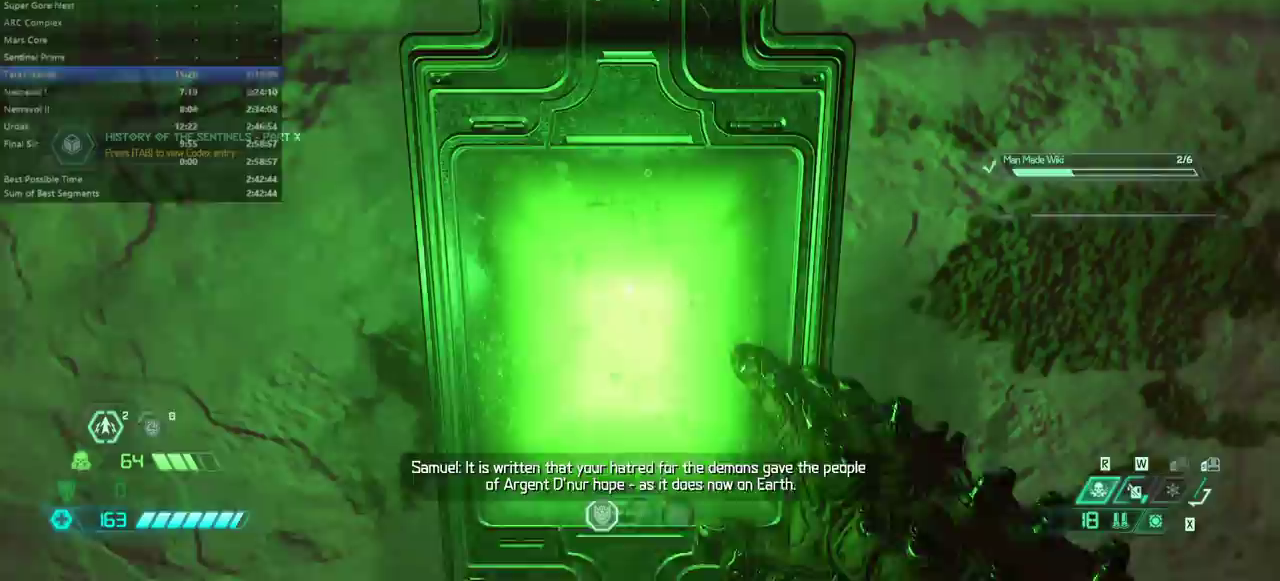
{"keys": ["bw", "l"], "events": [[33, "mel", "down"], [67, "mel", "up"], [167, "fw", "up"], [400, "bw", "down"], [500, "l", "down"]]}
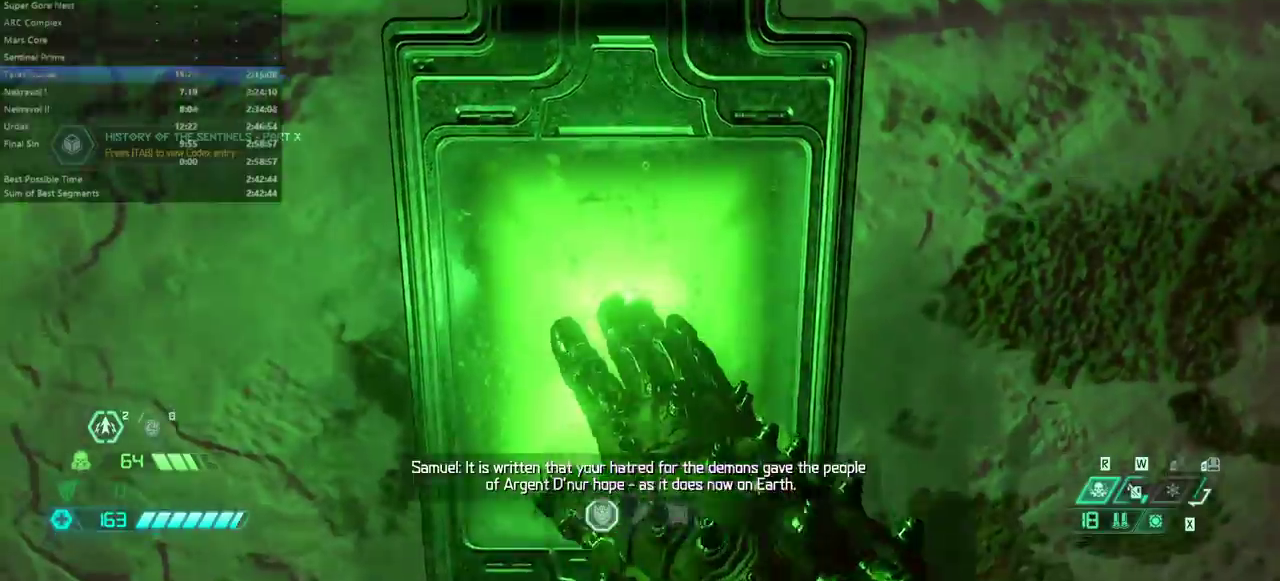
{"keys": ["l"], "events": [[67, "bw", "up"]]}
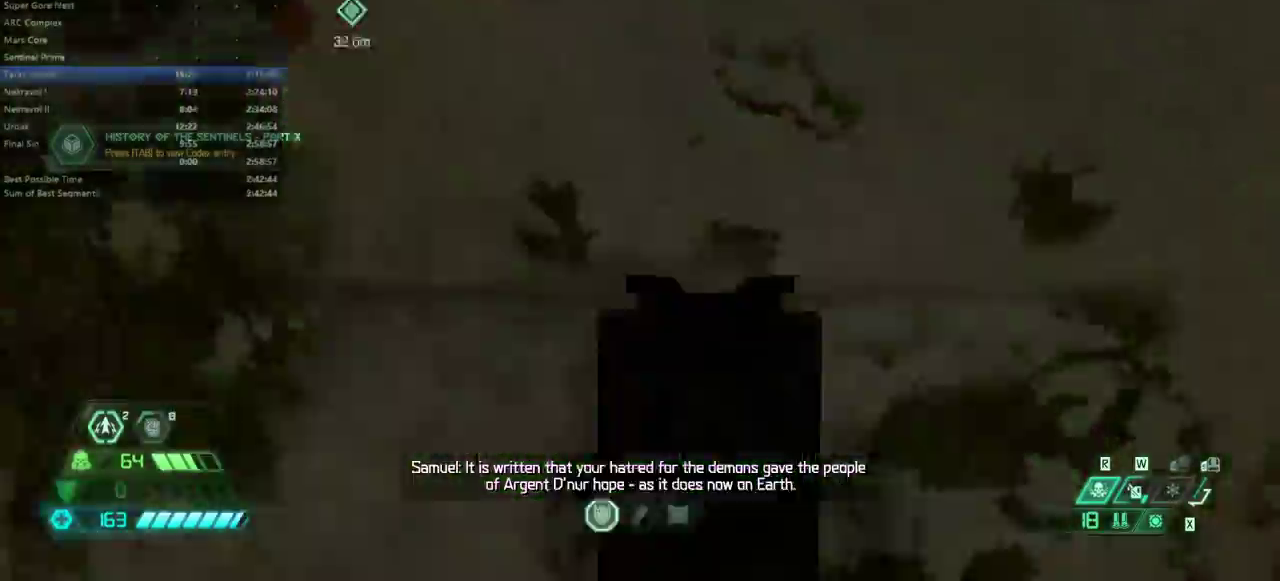
{"keys": ["fw"], "events": [[100, "fw", "down"], [233, "jump", "down"], [300, "l", "up"], [367, "jump", "up"]]}
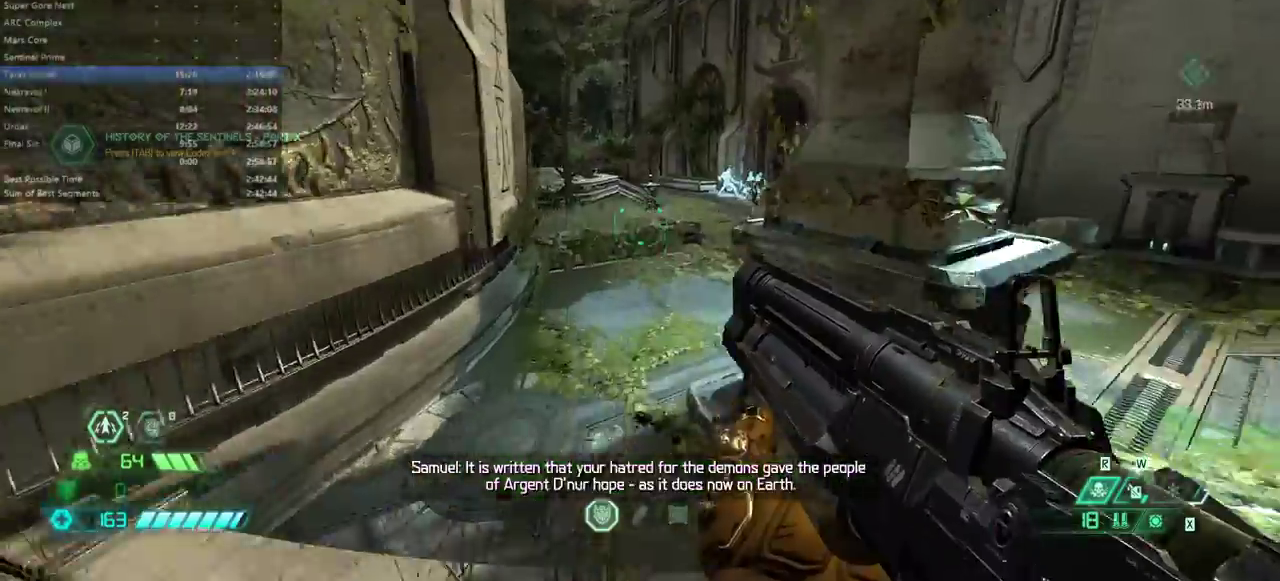
{"keys": ["fw"], "events": [[267, "jump", "down"], [400, "jump", "up"]]}
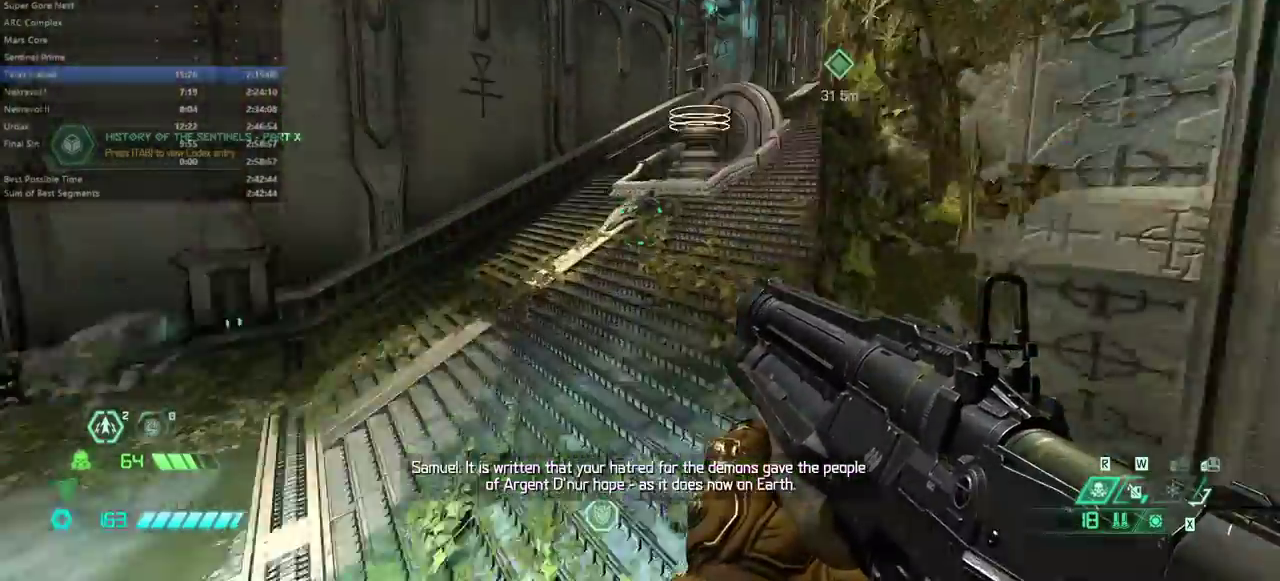
{"keys": ["fw"], "events": [[67, "dash", "down"], [233, "dash", "up"]]}
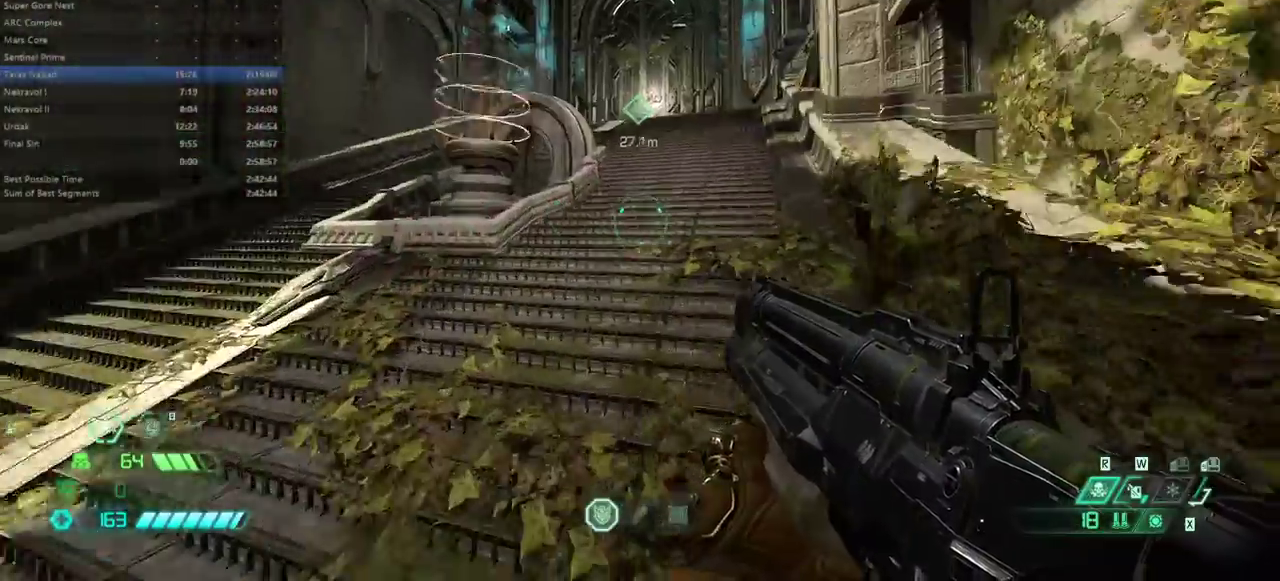
{"keys": ["fw"], "events": [[100, "ssg", "down"], [200, "ssg", "up"], [300, "dash", "down"], [367, "dash", "up"]]}
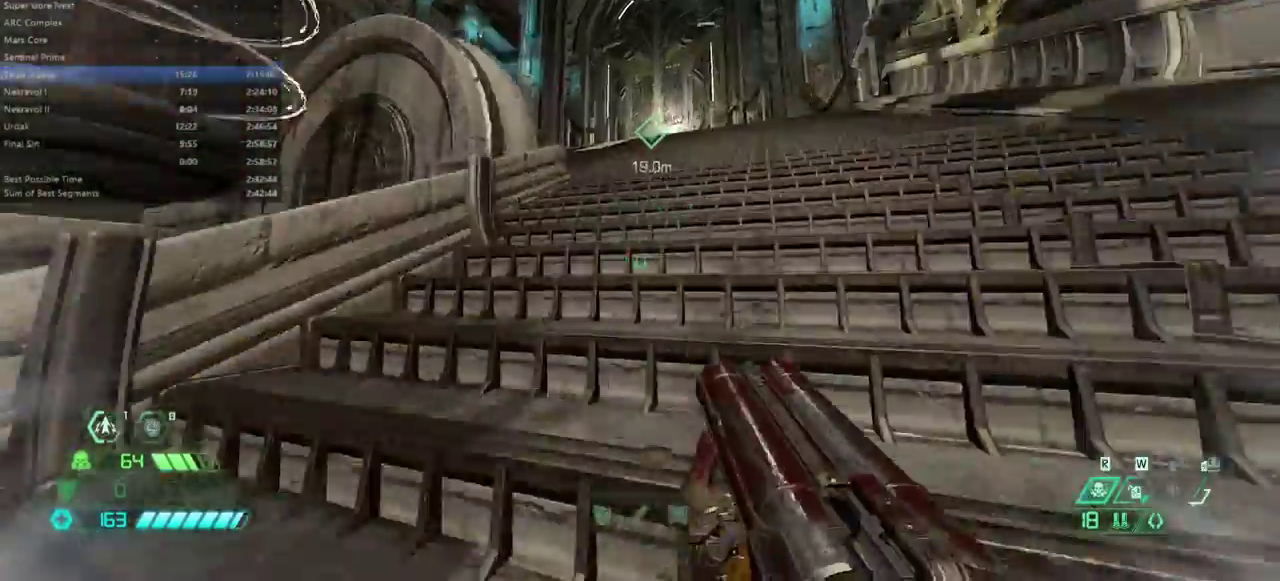
{"keys": [], "events": [[200, "jump", "down"], [300, "jump", "up"], [400, "jump", "down"], [433, "jump", "up"], [500, "fw", "up"]]}
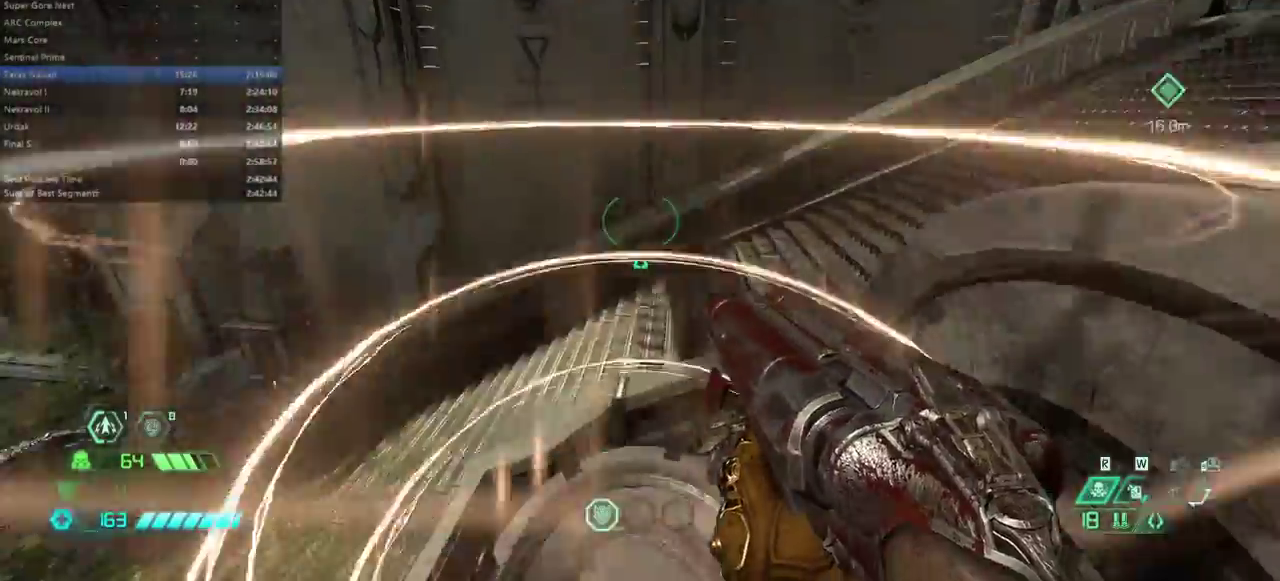
{"keys": ["bw"], "events": [[33, "bw", "down"], [167, "bw", "up"], [500, "bw", "down"]]}
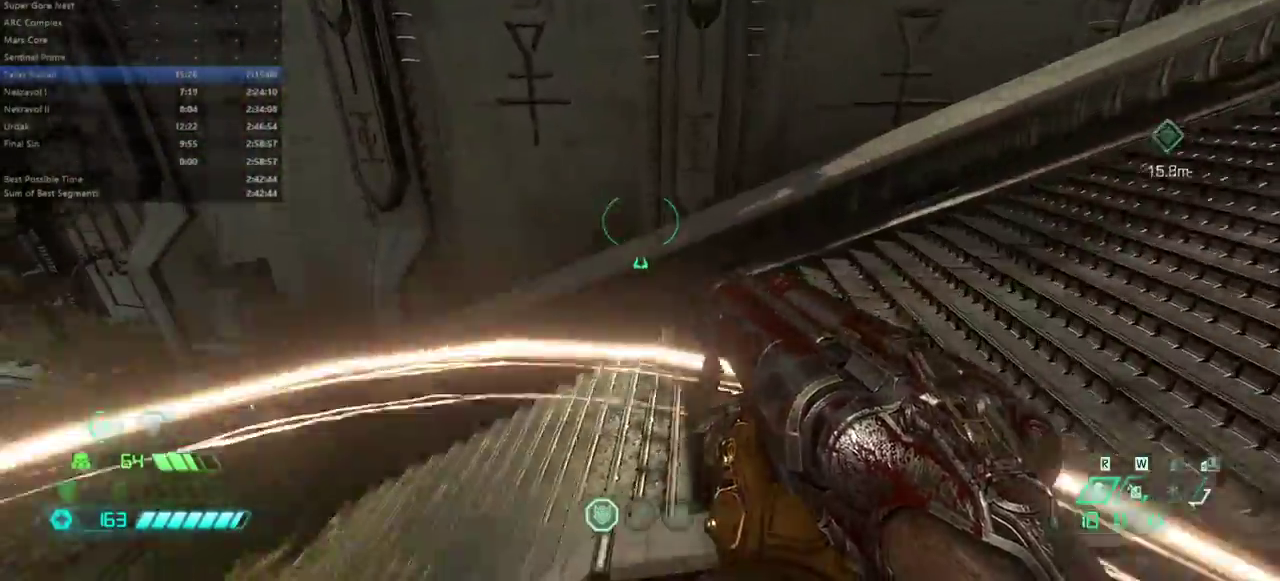
{"keys": [], "events": [[100, "bw", "up"], [133, "l", "down"], [233, "l", "up"]]}
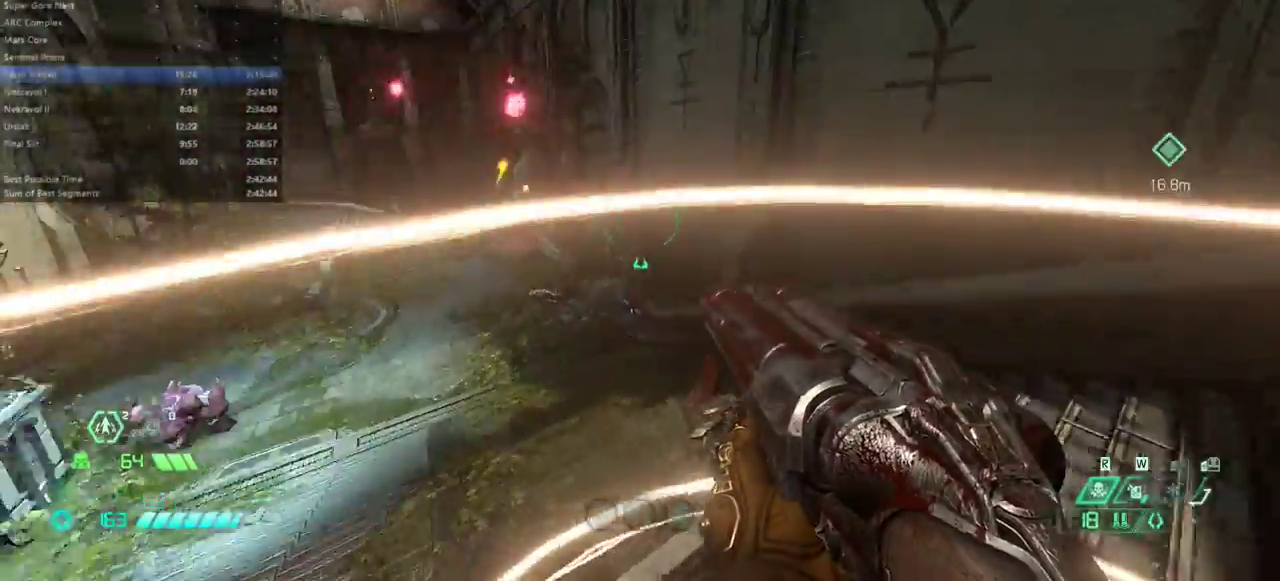
{"keys": ["fw", "jump"], "events": [[100, "r", "down"], [200, "r", "up"], [300, "fw", "down"], [433, "jump", "down"]]}
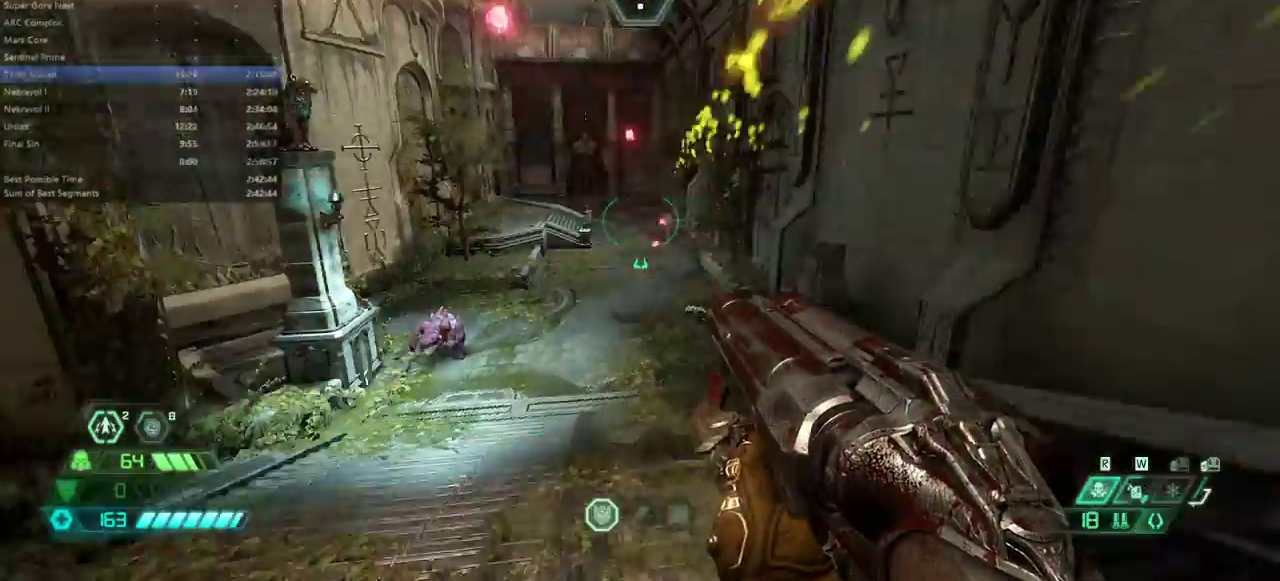
{"keys": ["fw"], "events": [[33, "jump", "up"], [400, "jump", "down"], [500, "jump", "up"]]}
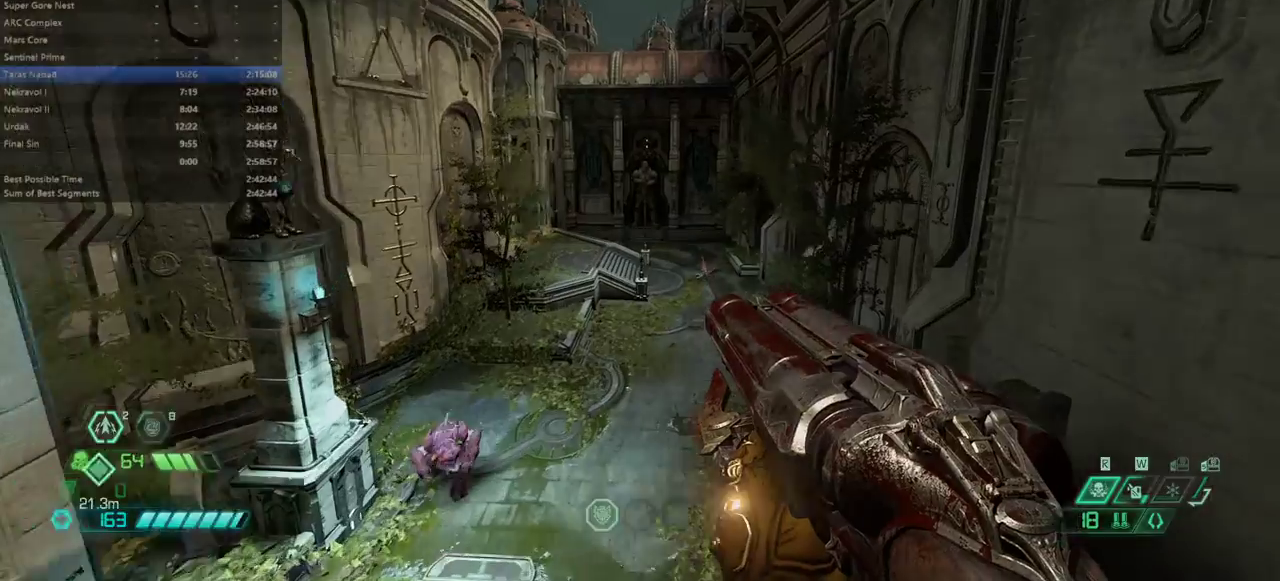
{"keys": ["fw"], "events": [[433, "dash", "down"], [467, "dash", "up"]]}
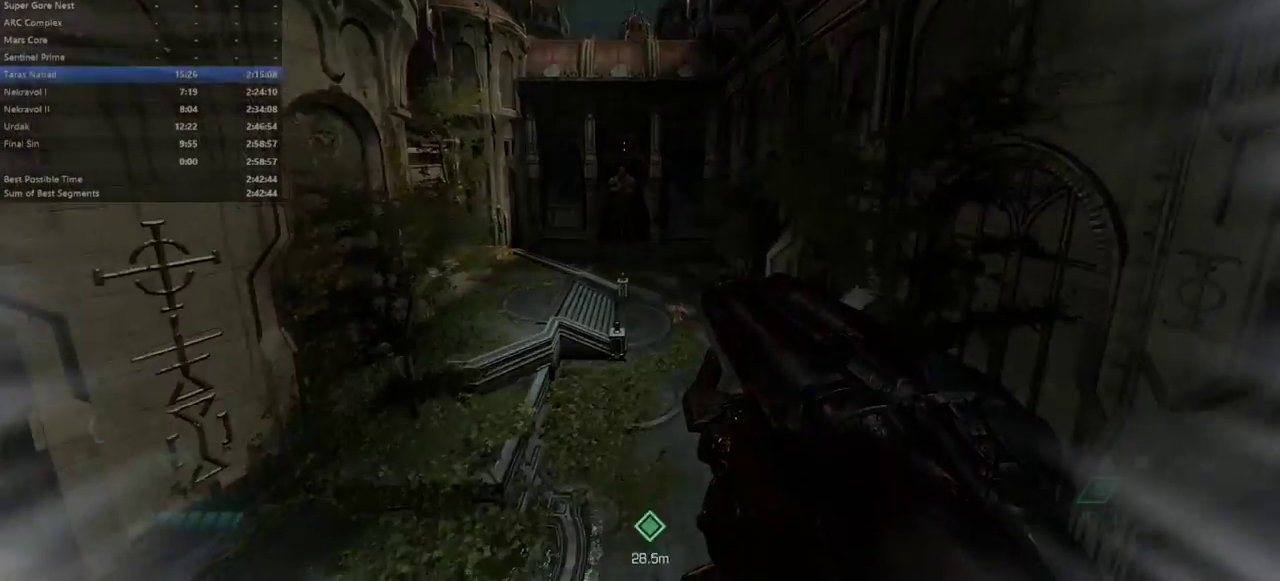
{"keys": ["fw"], "events": []}
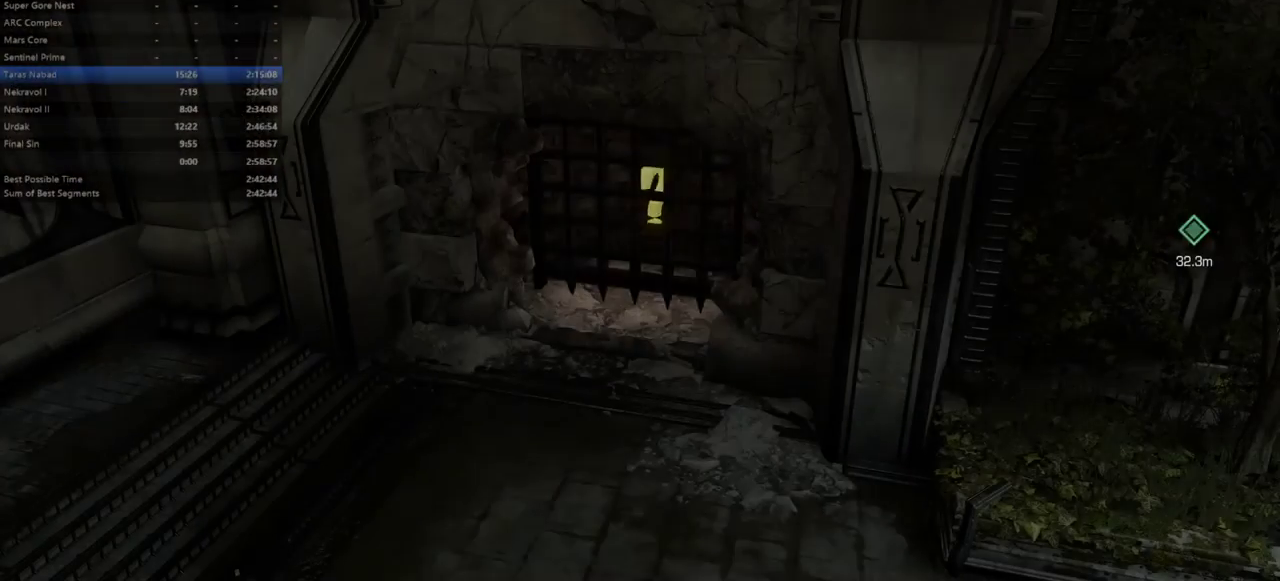
{"keys": ["fw"], "events": []}
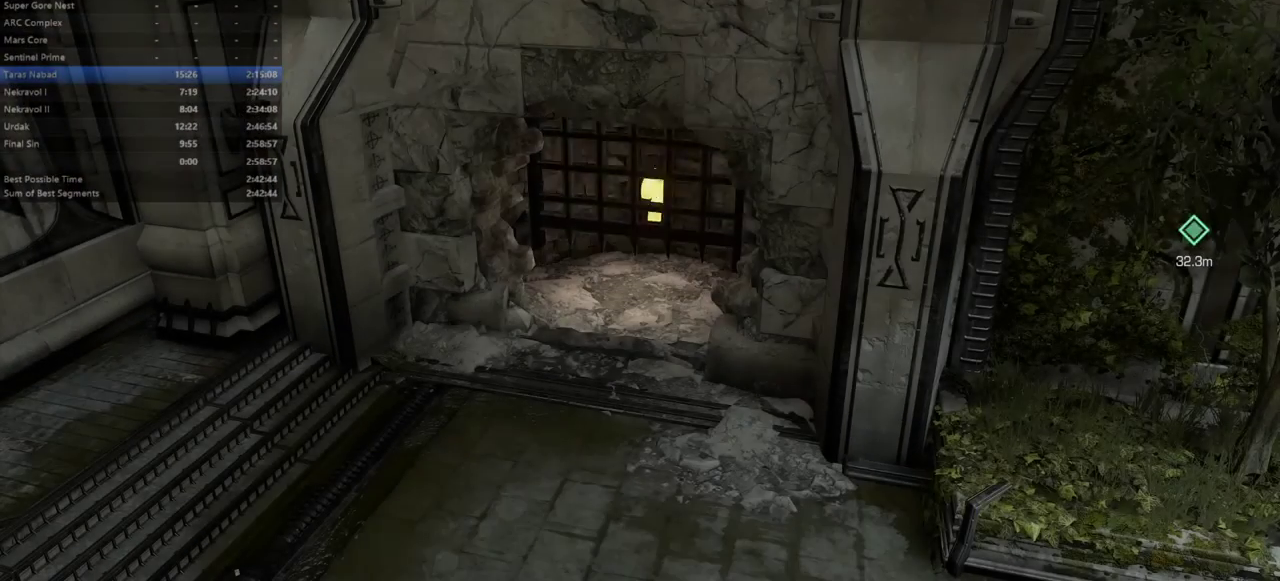
{"keys": ["fw"], "events": []}
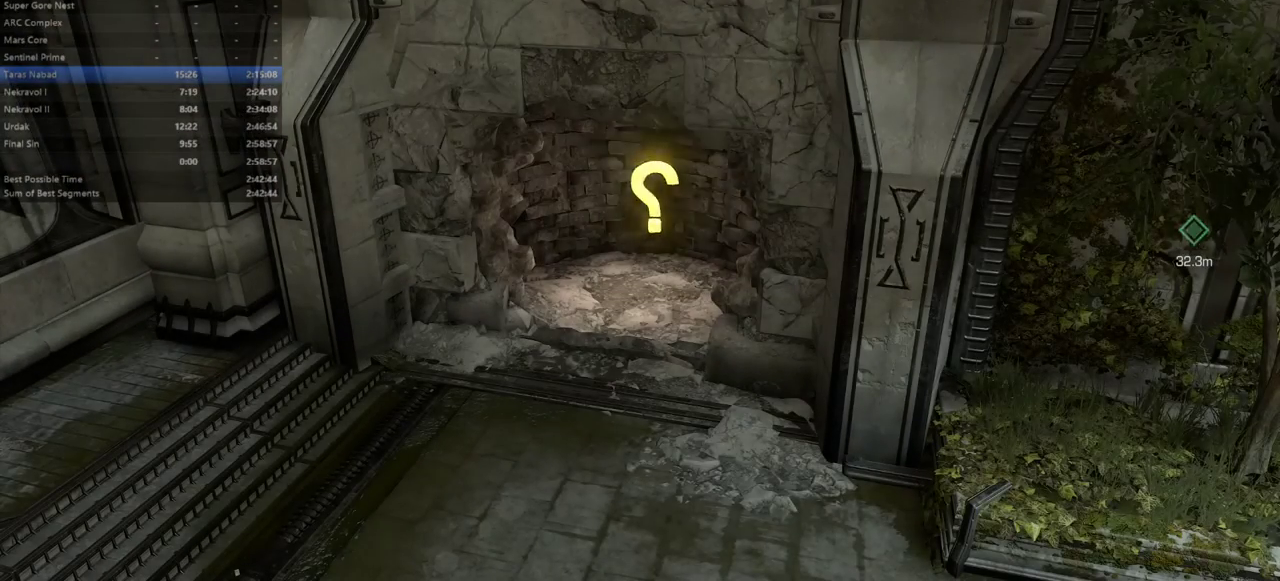
{"keys": ["fw"], "events": []}
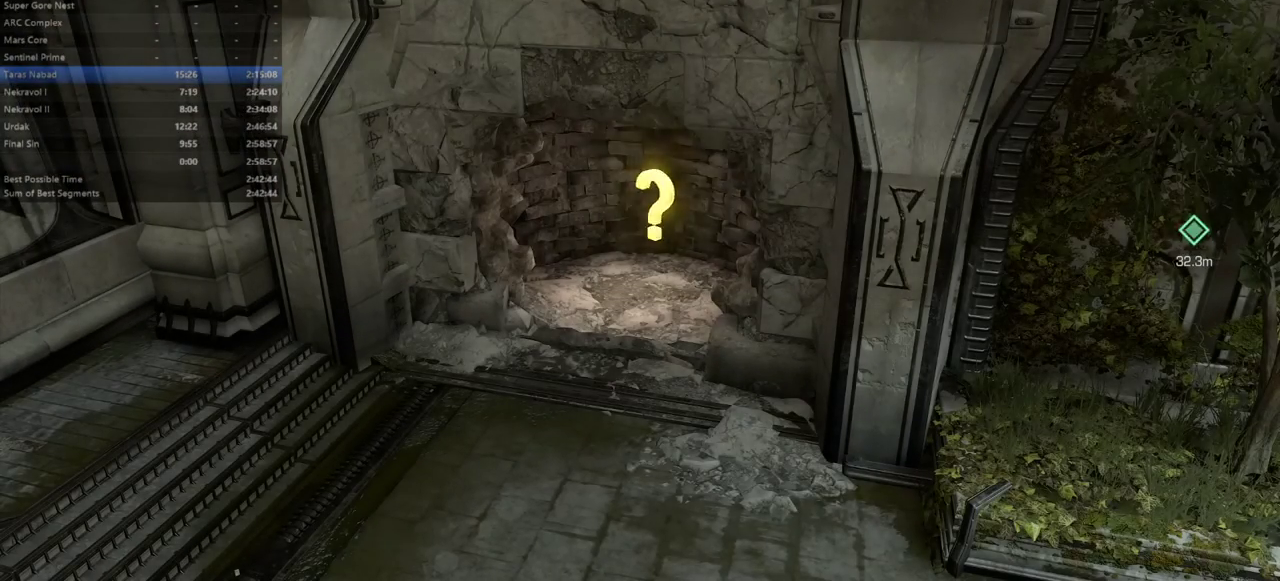
{"keys": ["bl", "fw"], "events": [[500, "bl", "down"]]}
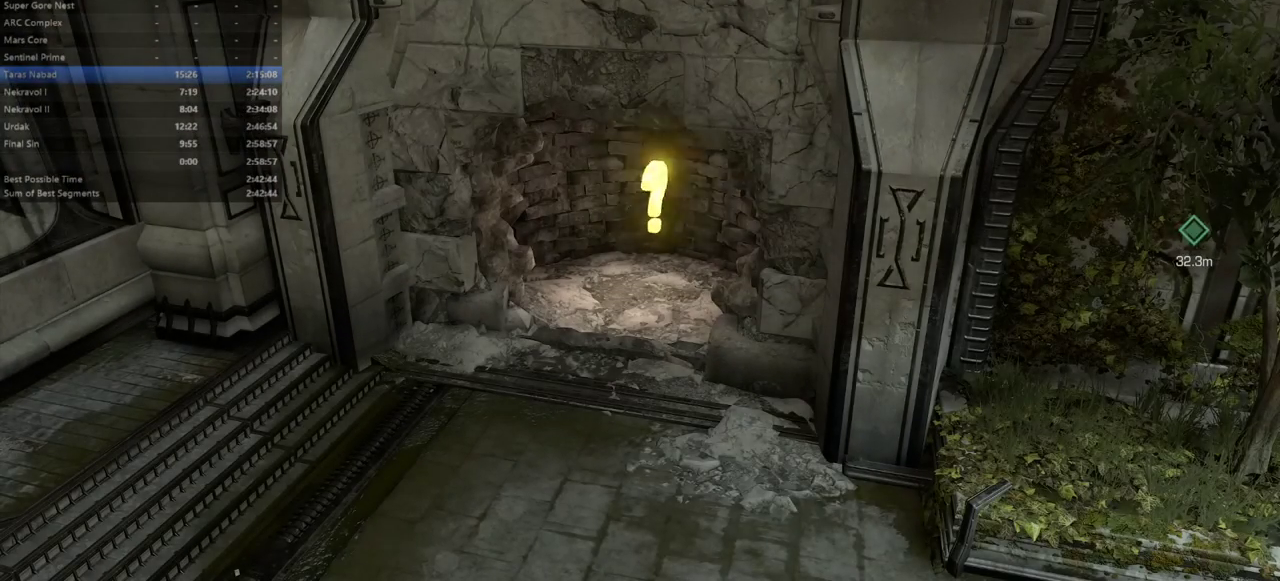
{"keys": ["fw"], "events": [[100, "bl", "up"]]}
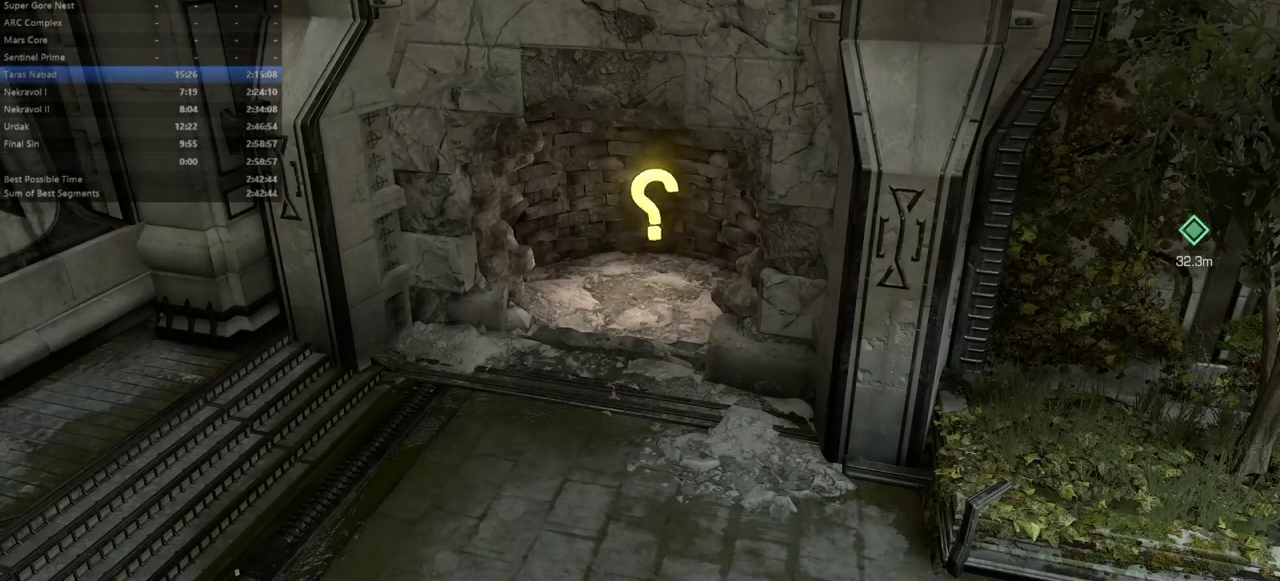
{"keys": ["fw"], "events": []}